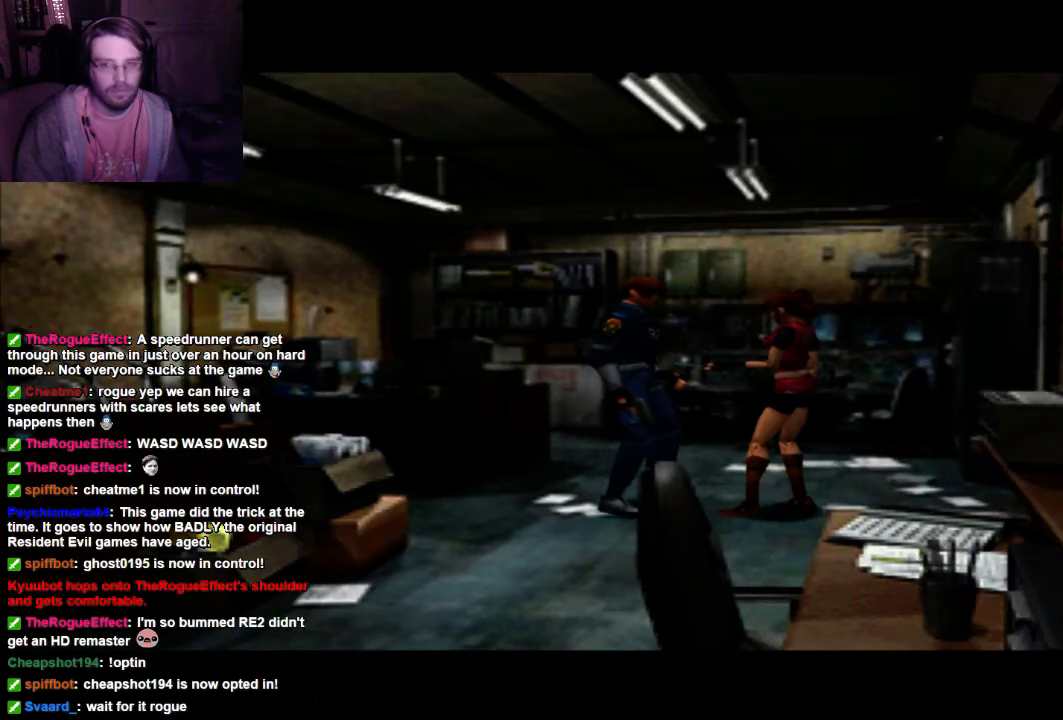
Gameplay with a controller (Xbox layout); each line is a JSON object with the inputs held at the frame after it. "events" lists button and stick changes between this image and that frame as [ms after this image, input, new state], when the widget could be followed in between. Not read: L3 R3.
{"buttons": ["A"], "left_stick": "center", "right_stick": "center", "events": [[33, "X", "down"], [233, "X", "up"], [467, "A", "down"]]}
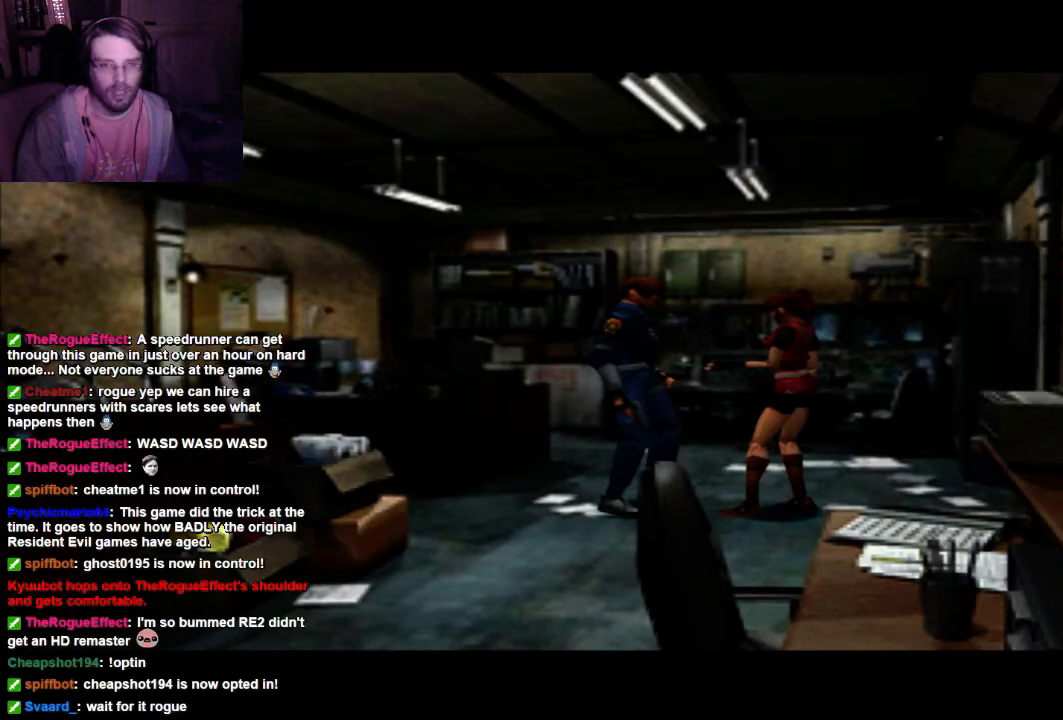
{"buttons": [], "left_stick": "center", "right_stick": "center", "events": [[100, "A", "up"]]}
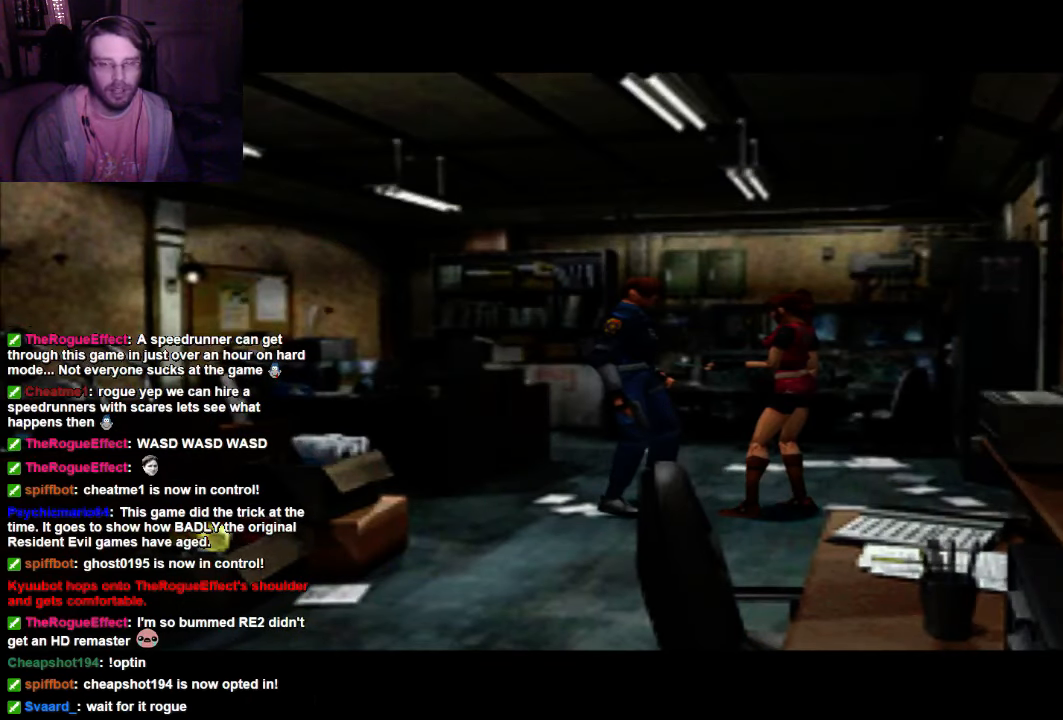
{"buttons": [], "left_stick": "center", "right_stick": "center", "events": []}
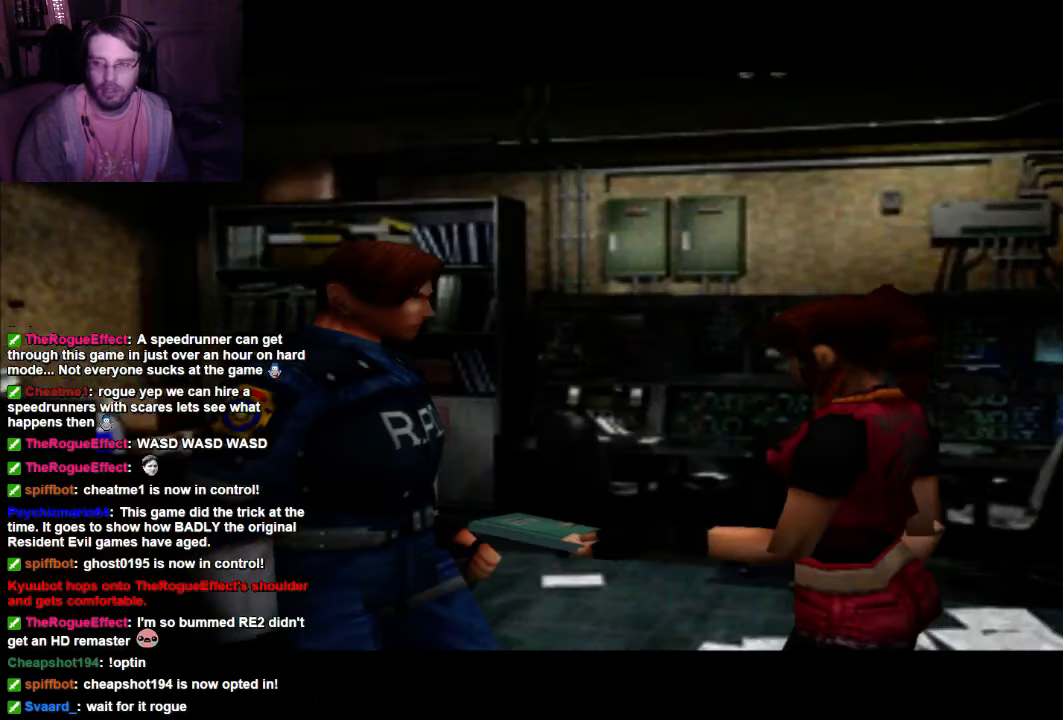
{"buttons": [], "left_stick": "center", "right_stick": "center", "events": [[300, "A", "down"], [467, "A", "up"]]}
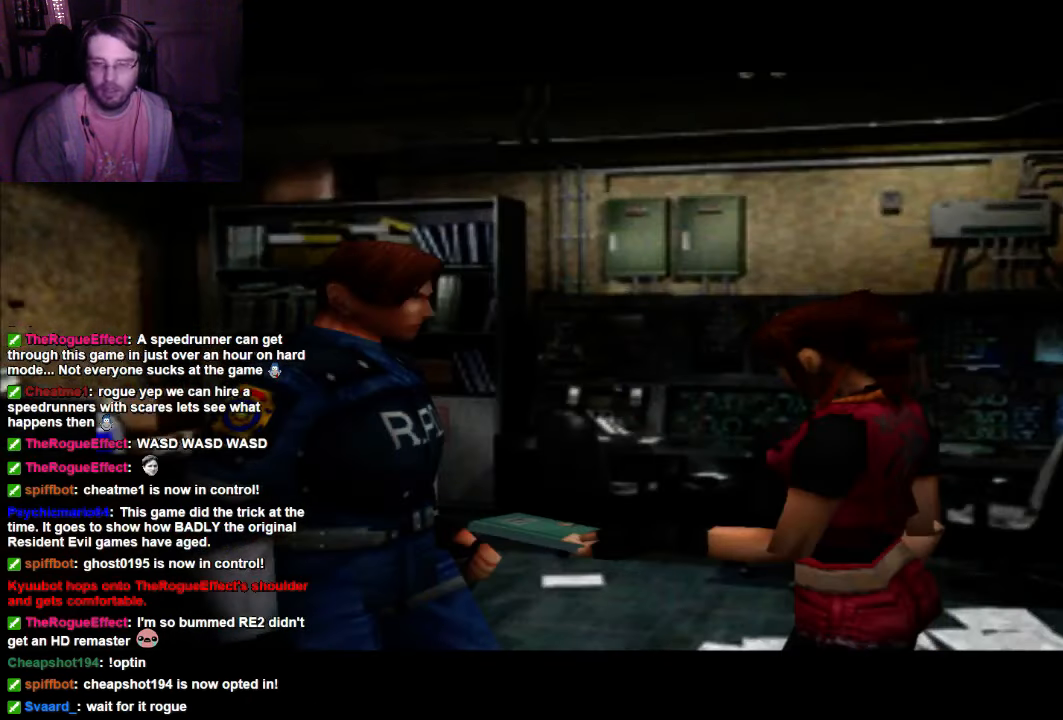
{"buttons": [], "left_stick": "center", "right_stick": "center", "events": []}
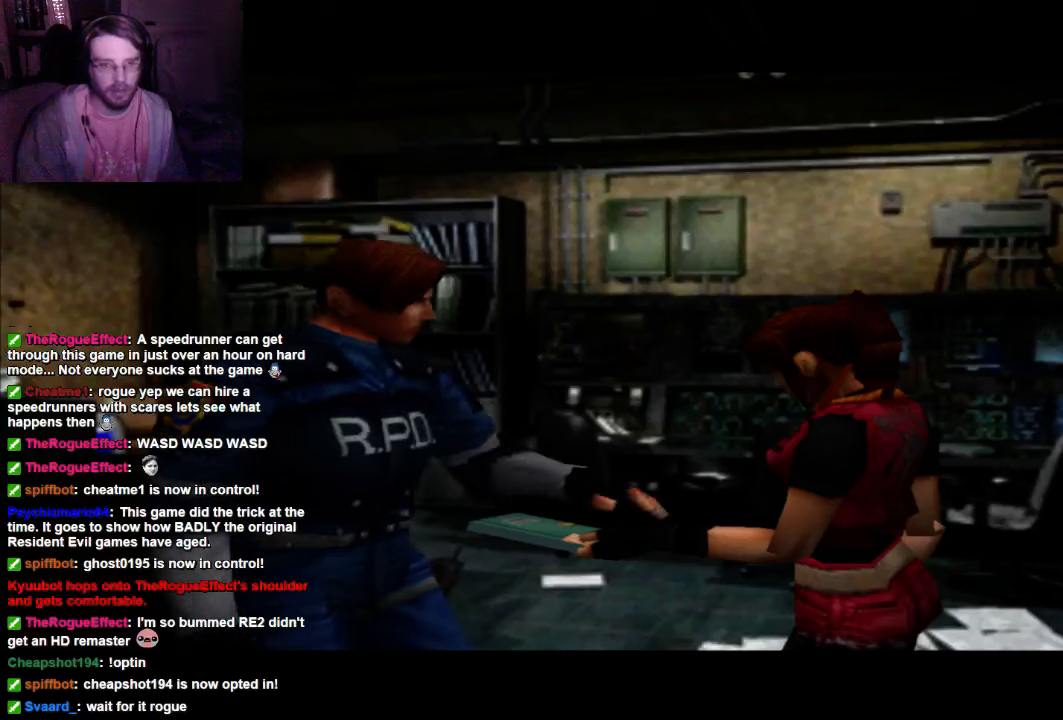
{"buttons": ["A"], "left_stick": "center", "right_stick": "center", "events": [[467, "A", "down"]]}
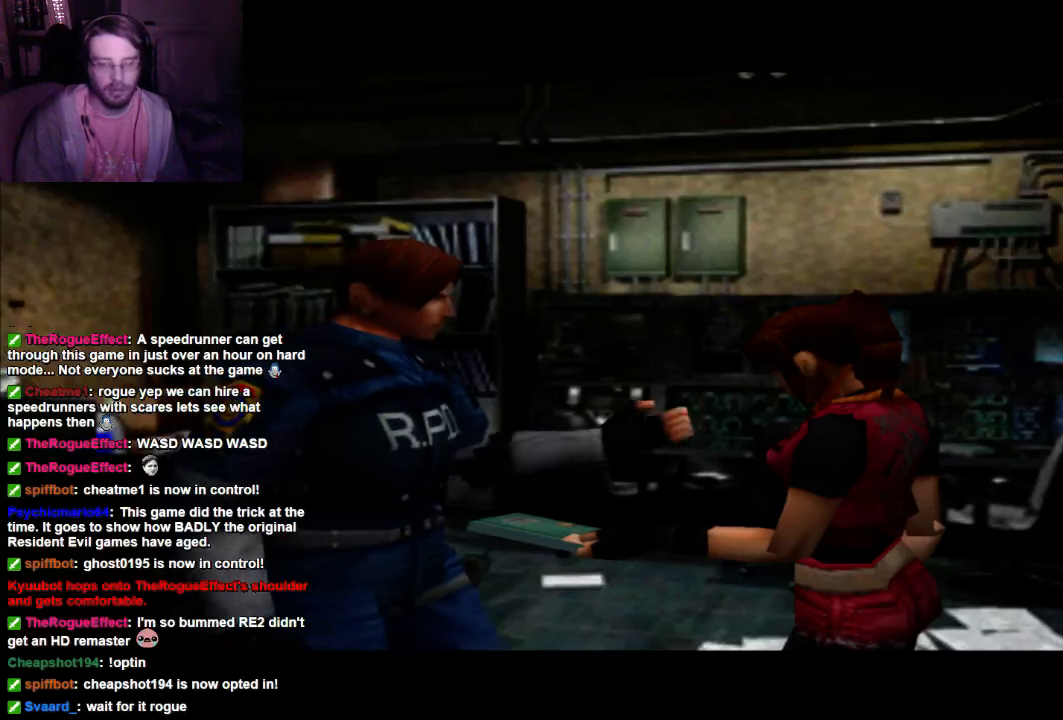
{"buttons": [], "left_stick": "center", "right_stick": "center", "events": [[167, "A", "up"]]}
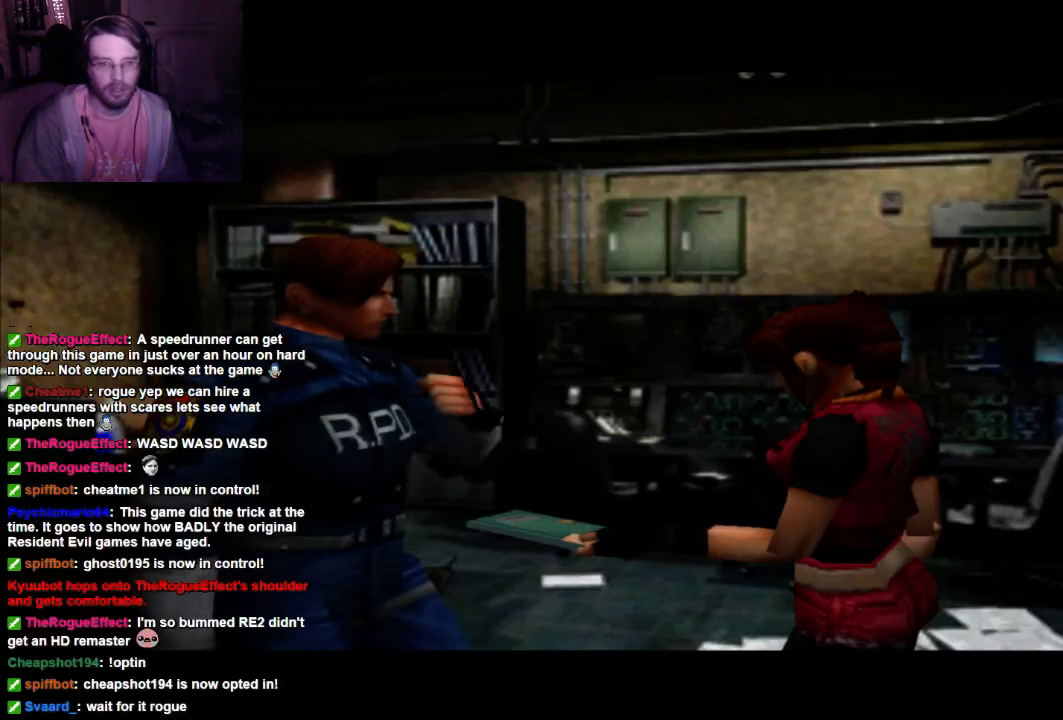
{"buttons": [], "left_stick": "center", "right_stick": "center", "events": []}
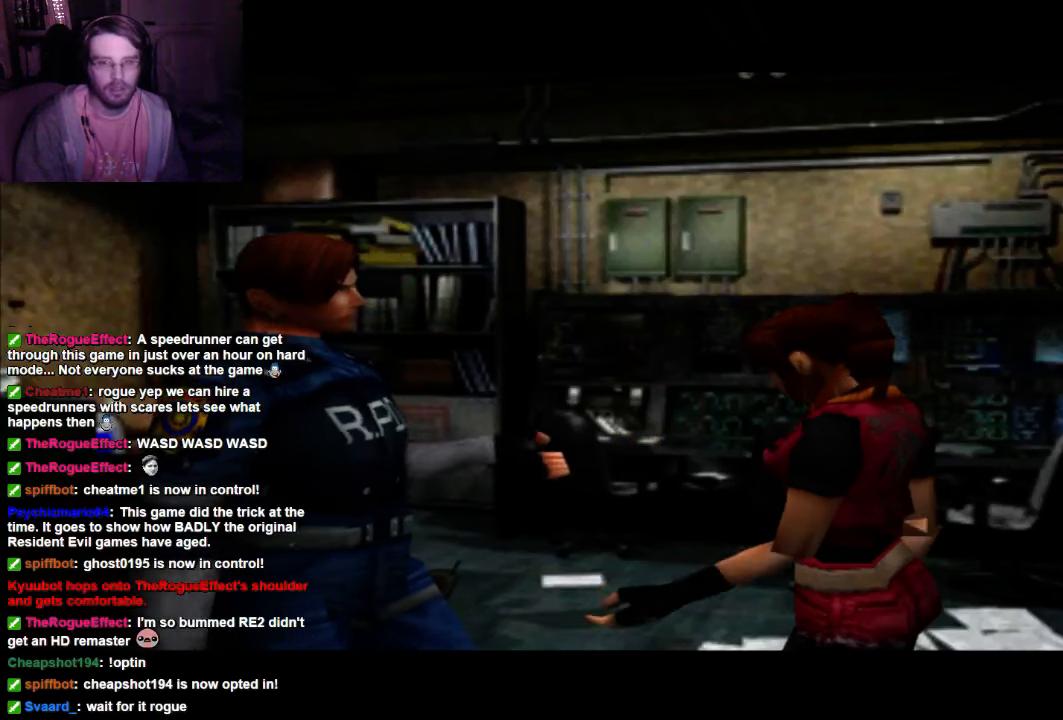
{"buttons": [], "left_stick": "center", "right_stick": "center", "events": [[33, "A", "down"], [233, "A", "up"]]}